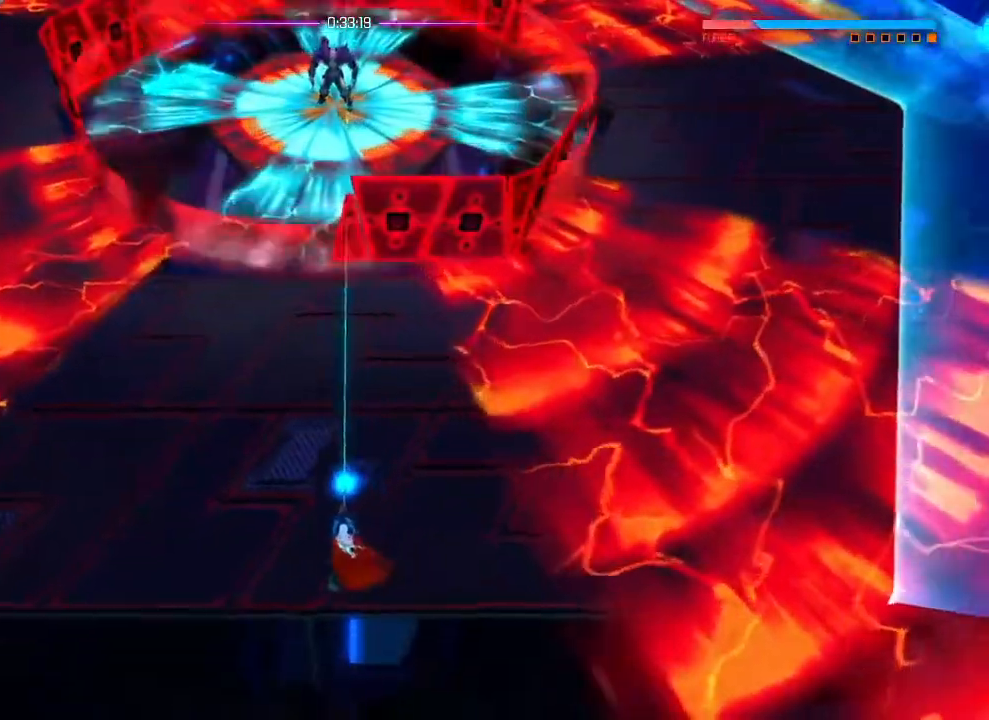
Gameplay with a controller (PlayStation layout); each line is a JSON object with the inputs held at the frame after it. "events" lists button and stick changes between this image and that frame as [ms after this image, input, new state], when the widget could be followed in between. Not read: DPAD_DOWN DPAD_LEFT DPAD_RIGHT DPAD_UP HOME SELECT START.
{"buttons": ["L1"], "left_stick": "up-left", "right_stick": "center", "events": [[33, "left_stick", "left"], [350, "R2", "up"], [367, "L1", "down"], [367, "left_stick", "up-left"], [367, "right_stick", "center"]]}
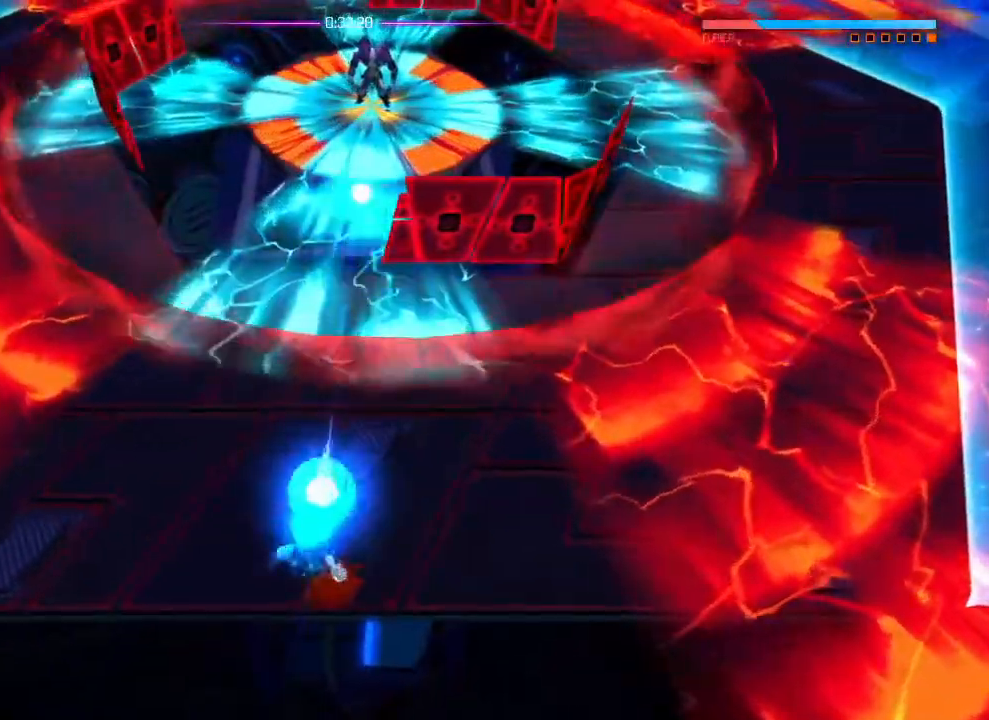
{"buttons": ["R2"], "left_stick": "up-left", "right_stick": "up-right", "events": [[267, "L1", "up"], [301, "R2", "down"], [351, "right_stick", "up-right"]]}
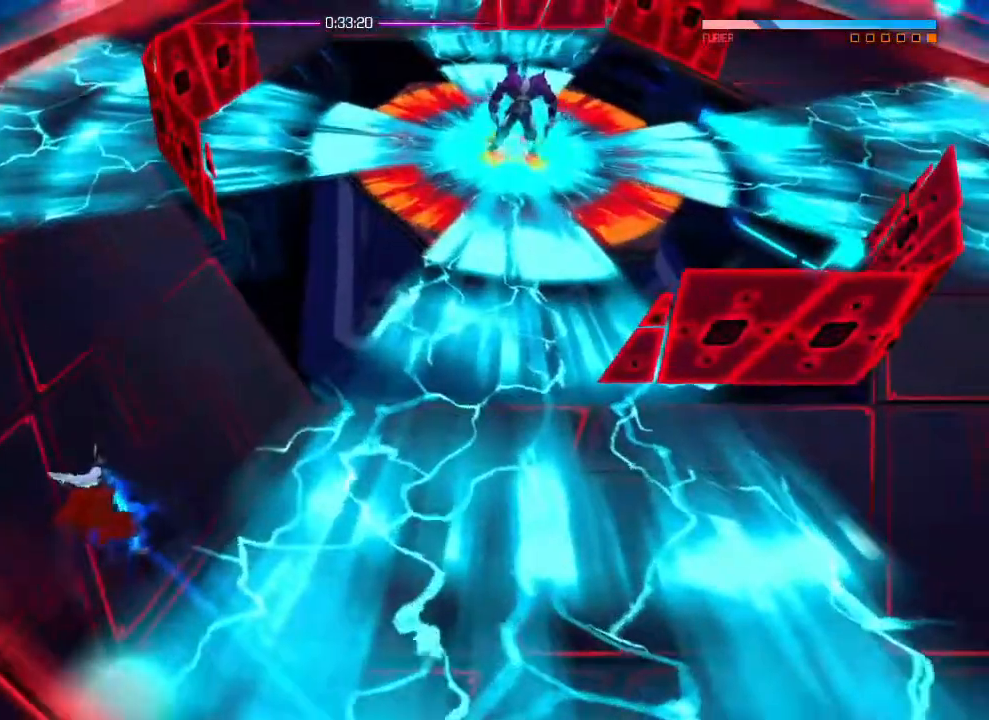
{"buttons": ["L1"], "left_stick": "up-left", "right_stick": "up-right", "events": [[367, "R2", "up"], [484, "L1", "down"]]}
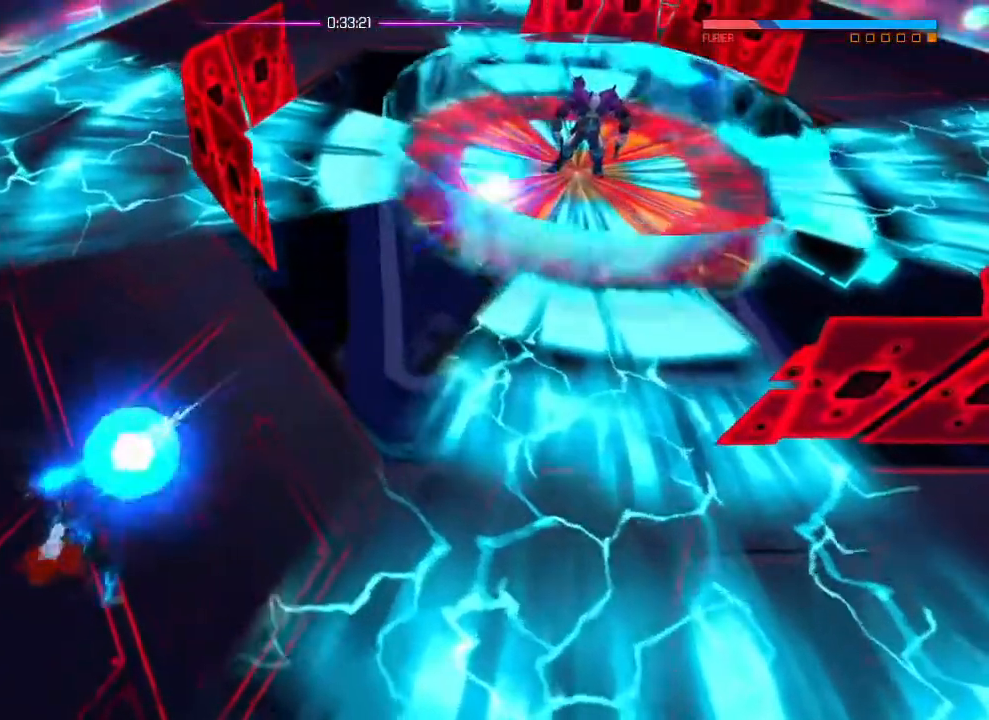
{"buttons": ["R2"], "left_stick": "down", "right_stick": "up-right"}
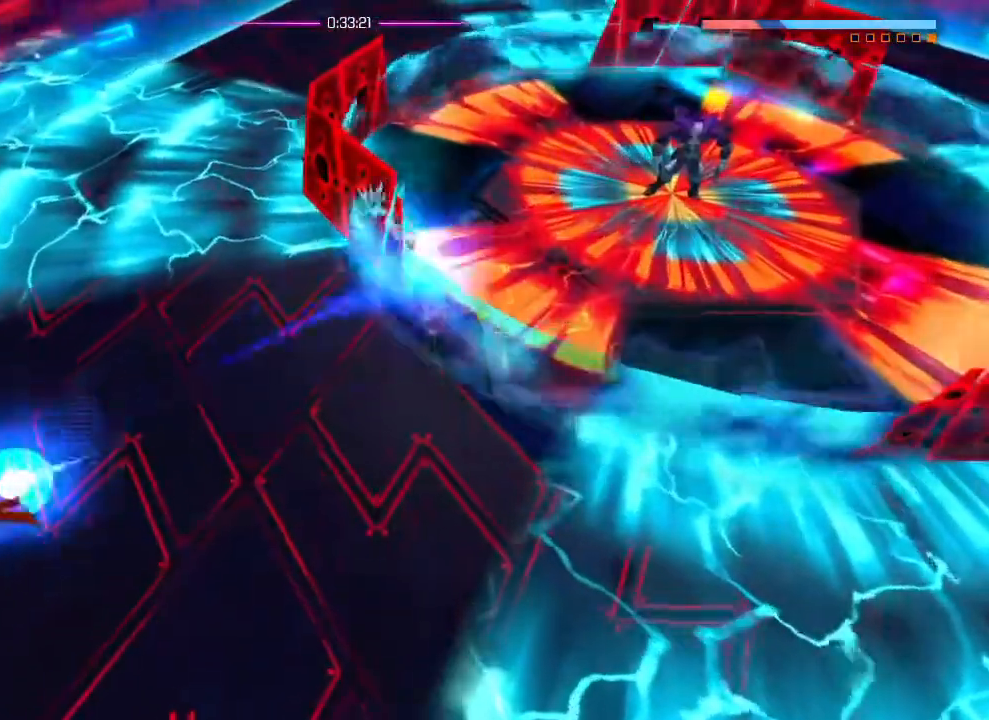
{"buttons": ["L1"], "left_stick": "down", "right_stick": "center", "events": [[384, "R2", "up"], [434, "L1", "down"], [467, "right_stick", "center"]]}
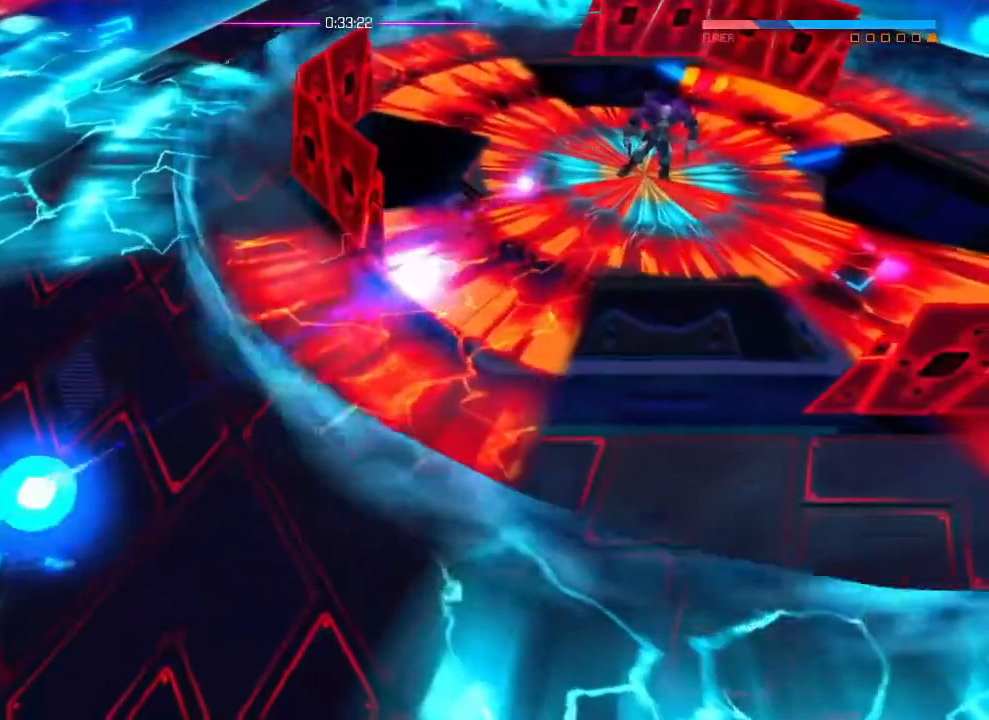
{"buttons": ["R2"], "left_stick": "right", "right_stick": "center", "events": [[100, "left_stick", "right"], [383, "L1", "up"], [417, "R2", "down"]]}
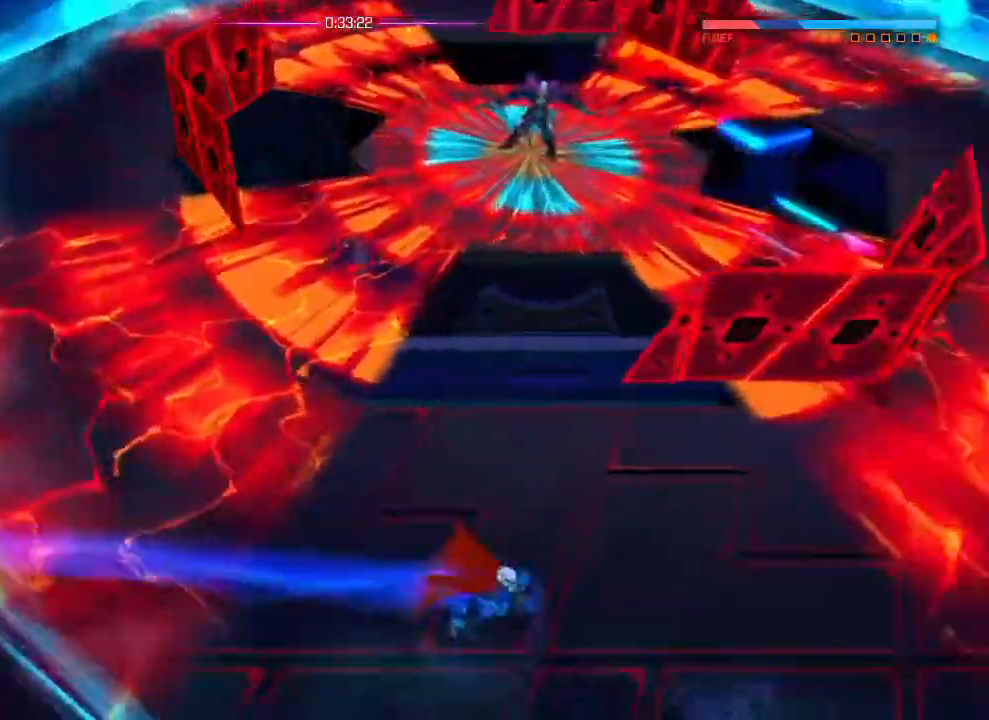
{"buttons": ["R2"], "left_stick": "down", "right_stick": "up", "events": [[50, "right_stick", "up-right"], [200, "left_stick", "down-right"], [200, "right_stick", "up"], [350, "R2", "up"], [384, "L1", "down"], [417, "left_stick", "down"], [434, "L1", "up"], [450, "R2", "down"]]}
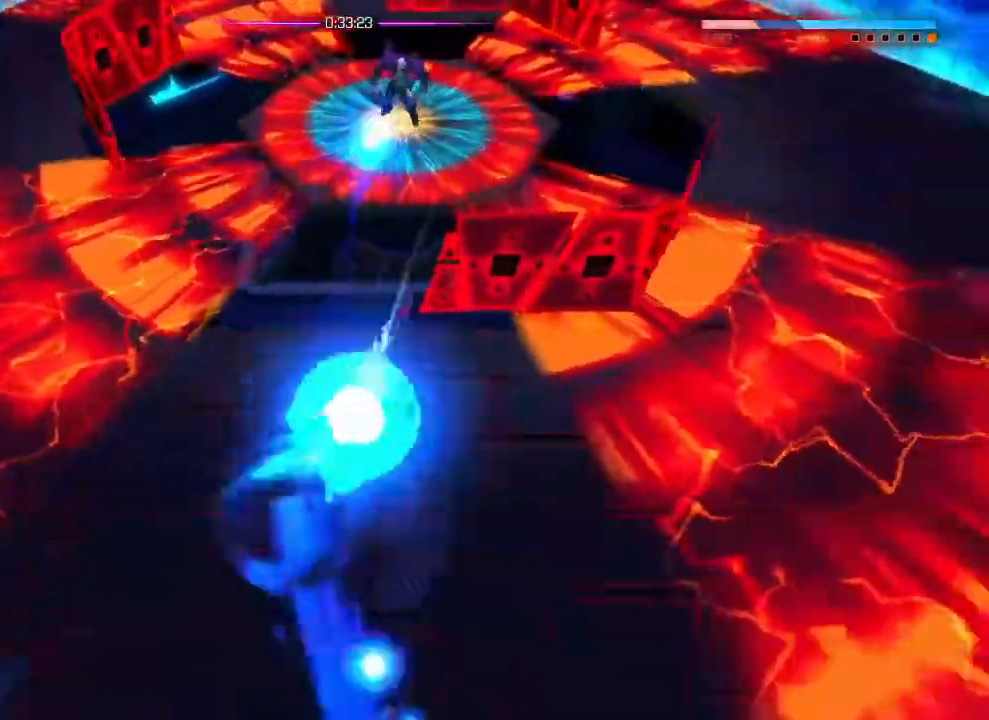
{"buttons": ["R2"], "left_stick": "down", "right_stick": "up", "events": [[350, "R2", "up"], [383, "L1", "down"], [450, "L1", "up"], [450, "R2", "down"]]}
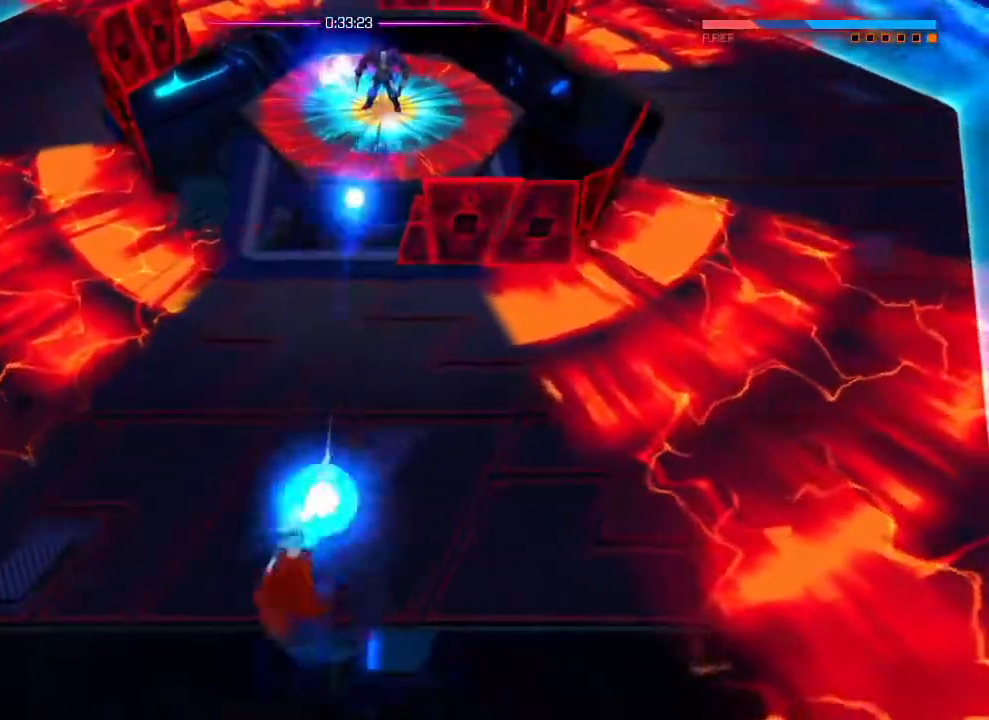
{"buttons": ["R2"], "left_stick": "down", "right_stick": "up", "events": [[317, "R2", "up"], [367, "L1", "down"], [434, "R2", "down"], [450, "L1", "up"]]}
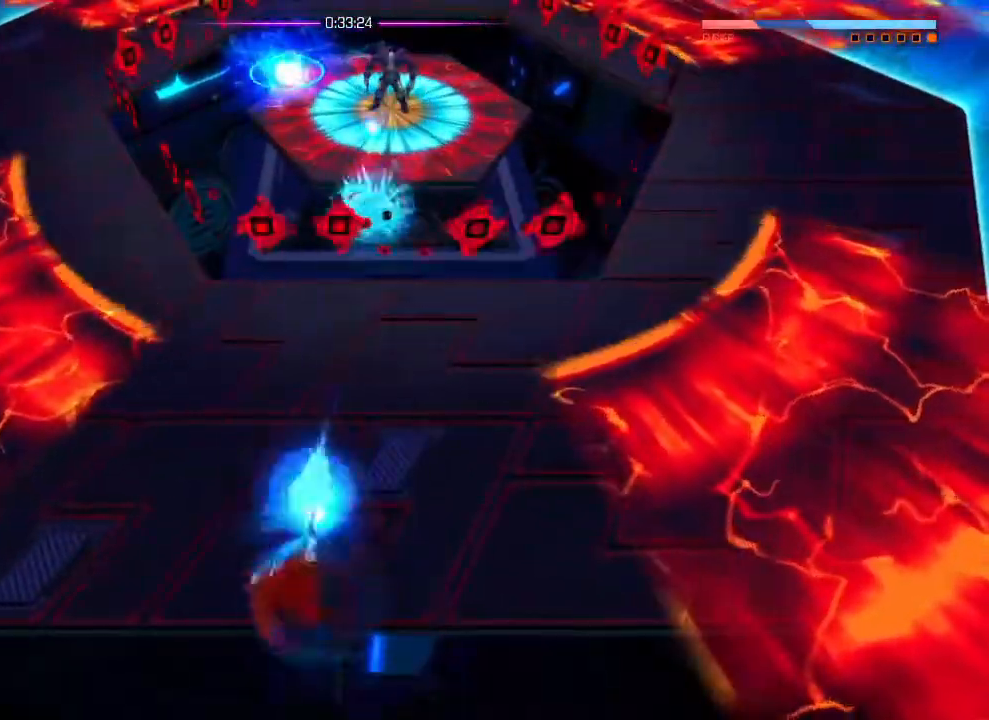
{"buttons": [], "left_stick": "down-right", "right_stick": "up", "events": [[333, "R2", "up"], [350, "L1", "down"], [350, "left_stick", "down-right"], [467, "L1", "up"]]}
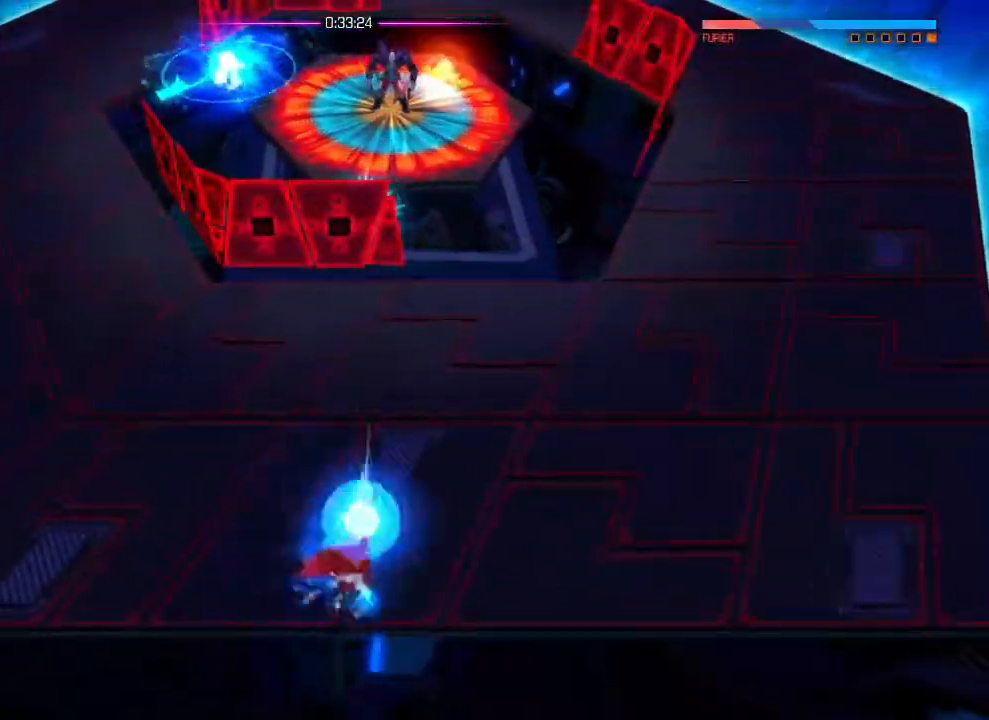
{"buttons": ["R2"], "left_stick": "down-right", "right_stick": "up", "events": [[17, "R2", "down"]]}
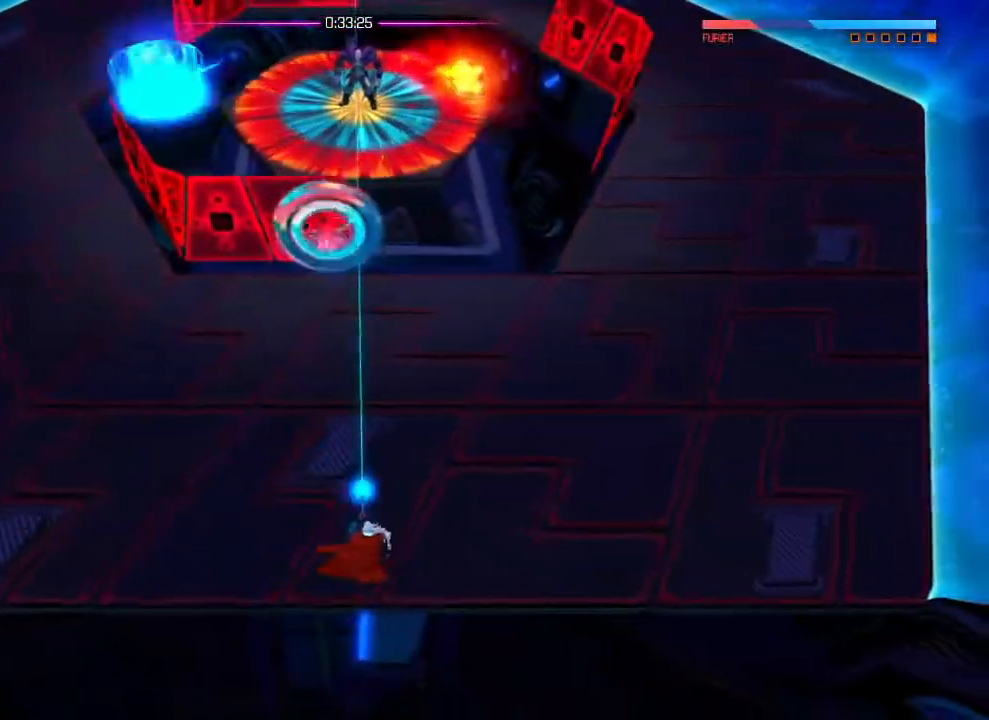
{"buttons": ["R2"], "left_stick": "center", "right_stick": "up", "events": [[500, "left_stick", "center"]]}
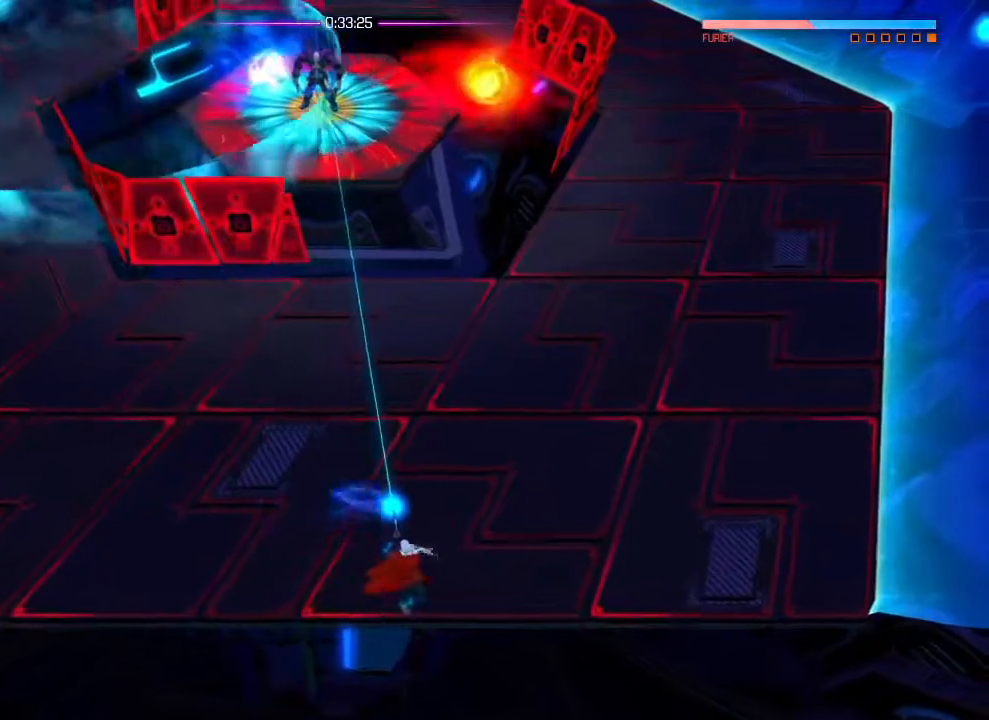
{"buttons": ["R2"], "left_stick": "down", "right_stick": "up-left", "events": [[133, "R2", "up"], [150, "right_stick", "center"], [184, "L1", "down"], [184, "left_stick", "down"], [267, "R2", "down"], [484, "L1", "up"], [484, "right_stick", "up-left"]]}
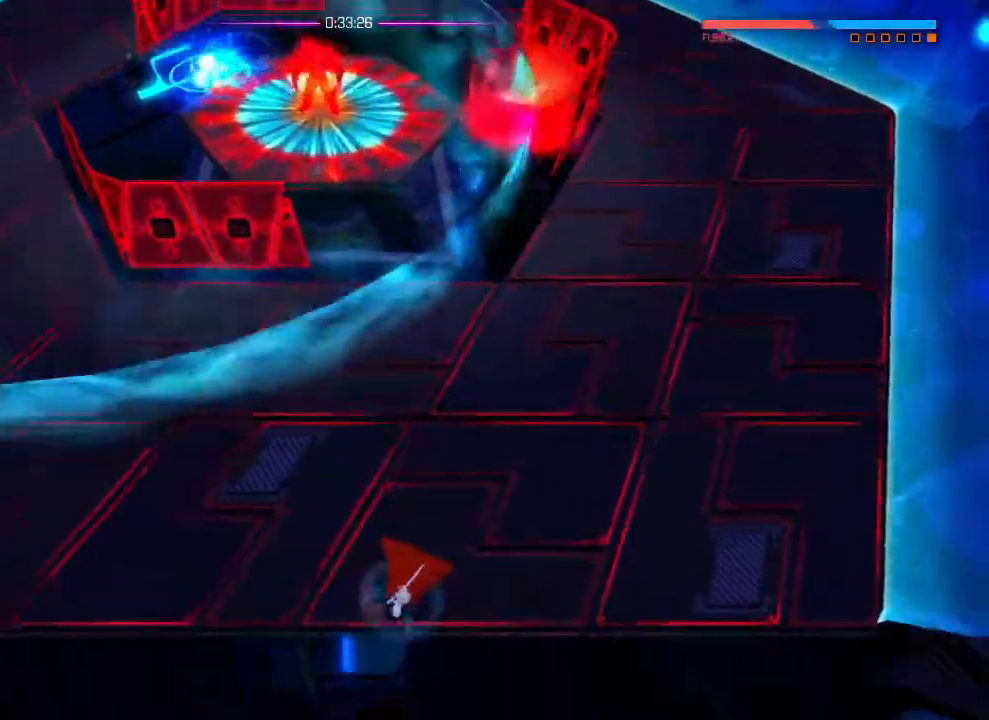
{"buttons": ["R2"], "left_stick": "left", "right_stick": "up", "events": [[33, "right_stick", "up"], [200, "R2", "up"], [216, "right_stick", "center"], [250, "L1", "down"], [317, "R2", "down"], [350, "L1", "up"], [350, "right_stick", "up"], [433, "left_stick", "left"]]}
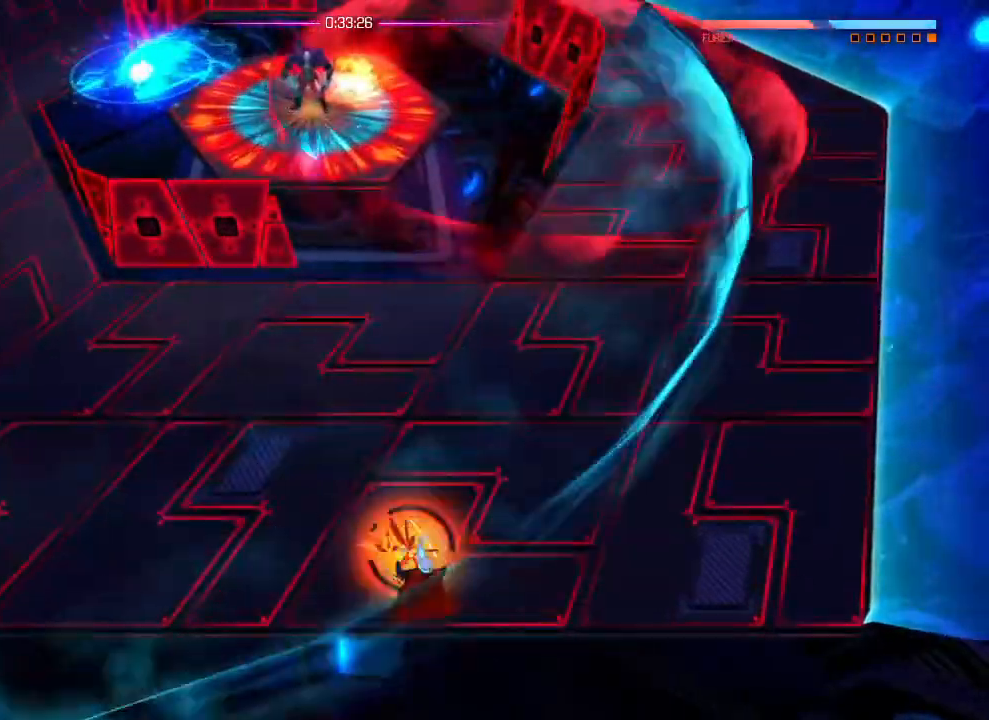
{"buttons": ["R2"], "left_stick": "up", "right_stick": "up", "events": [[100, "R2", "up"], [134, "right_stick", "center"], [200, "L1", "down"], [300, "L1", "up"], [350, "R2", "down"], [350, "left_stick", "up-left"], [367, "right_stick", "up"], [484, "left_stick", "up"]]}
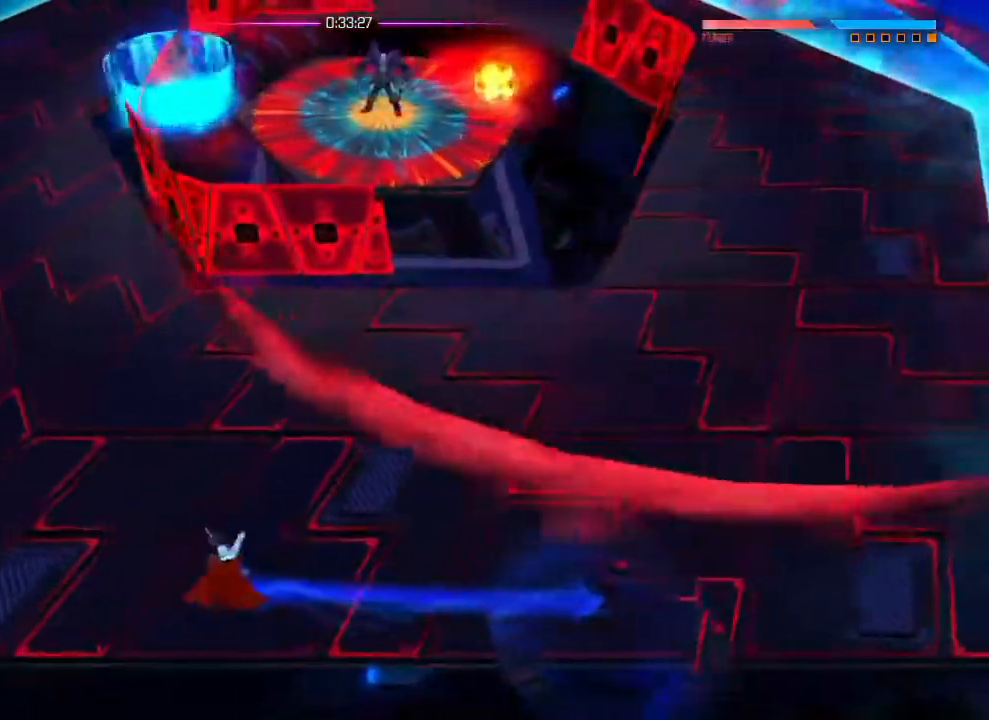
{"buttons": ["R2"], "left_stick": "down-right", "right_stick": "up", "events": [[50, "left_stick", "up-right"], [133, "R2", "up"], [150, "L1", "down"], [150, "right_stick", "center"], [250, "L1", "up"], [283, "R2", "down"], [283, "right_stick", "up"], [350, "left_stick", "right"], [483, "left_stick", "down-right"]]}
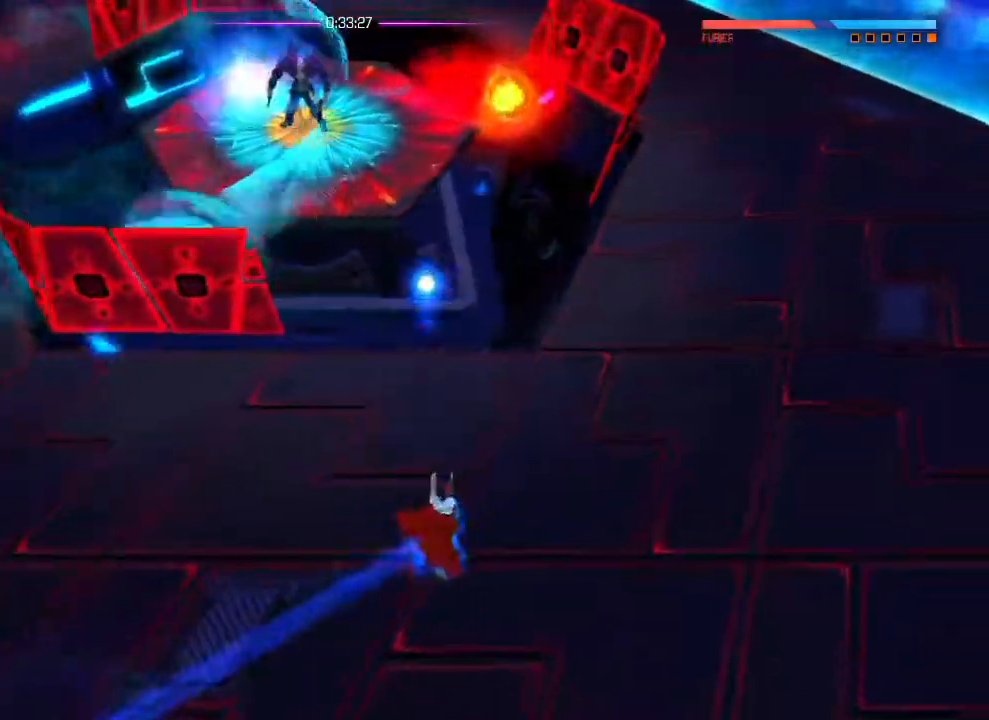
{"buttons": ["R2"], "left_stick": "down-right", "right_stick": "up", "events": [[117, "R2", "up"], [133, "right_stick", "center"], [167, "L1", "down"], [234, "L1", "up"], [250, "R2", "down"], [267, "right_stick", "up"]]}
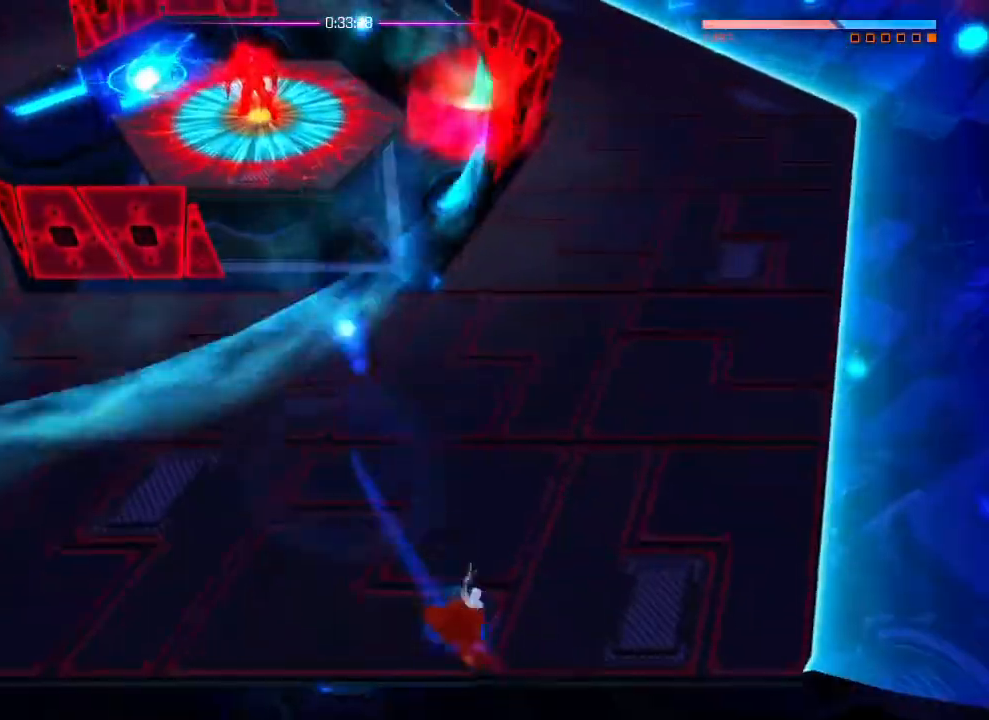
{"buttons": [], "left_stick": "down-left", "right_stick": "up", "events": [[133, "R2", "up"], [133, "left_stick", "up"], [150, "L1", "down"], [250, "L1", "up"], [250, "R2", "down"], [317, "left_stick", "down-left"], [500, "R2", "up"]]}
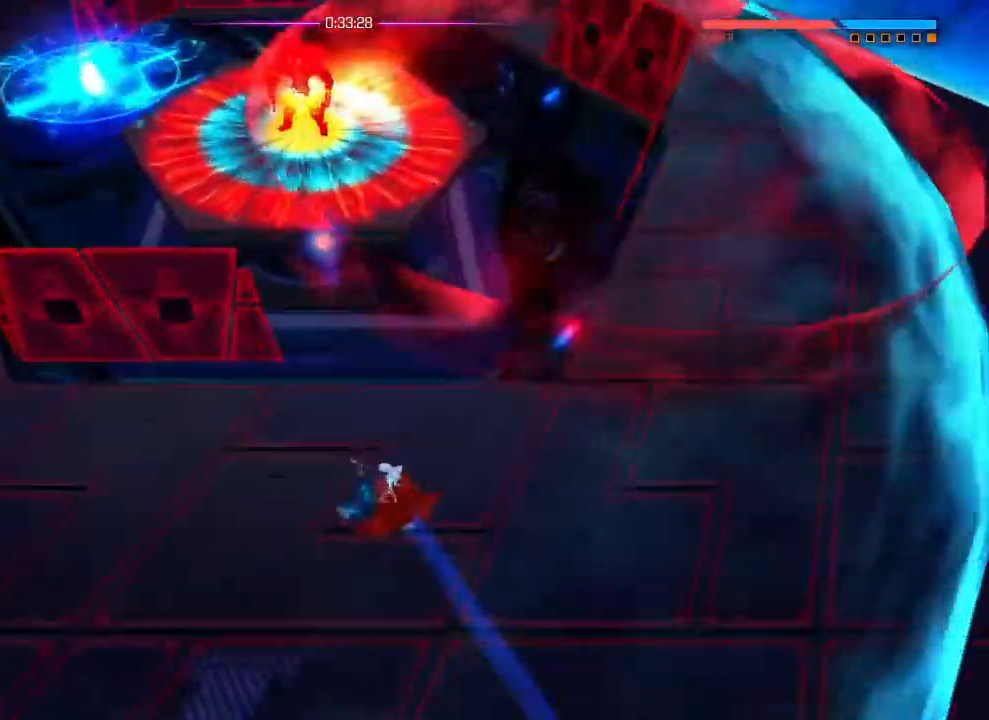
{"buttons": [], "left_stick": "up-right", "right_stick": "center", "events": [[17, "L1", "down"], [17, "right_stick", "center"], [117, "L1", "up"], [367, "L1", "down"], [367, "left_stick", "up-right"], [501, "L1", "up"]]}
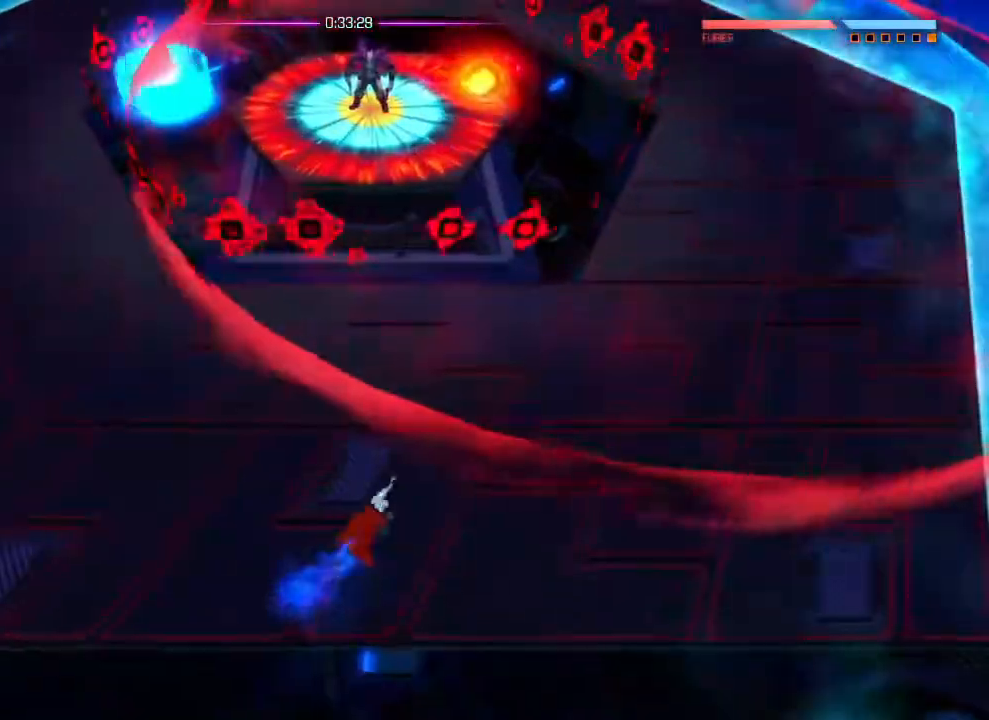
{"buttons": [], "left_stick": "down-left", "right_stick": "center", "events": [[83, "R2", "down"], [83, "right_stick", "up"], [116, "left_stick", "down"], [333, "R2", "up"], [350, "left_stick", "down-left"], [367, "right_stick", "center"], [383, "L1", "down"], [483, "L1", "up"]]}
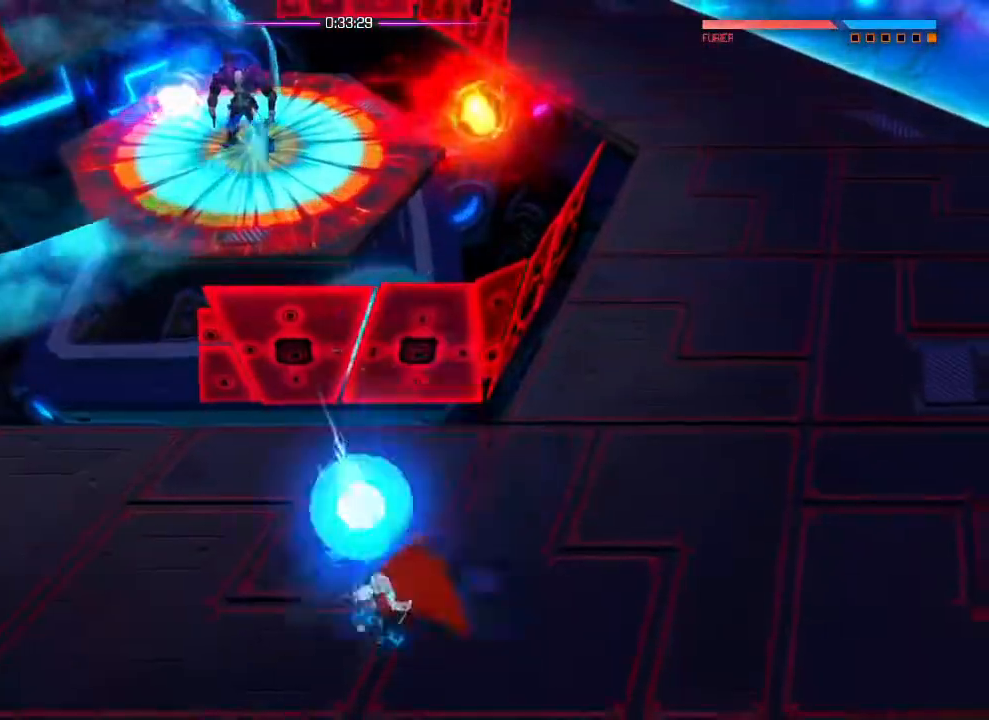
{"buttons": ["R2"], "left_stick": "up-left", "right_stick": "up", "events": [[50, "left_stick", "down"], [267, "L1", "down"], [284, "left_stick", "up-left"], [434, "L1", "up"], [484, "R2", "down"], [501, "right_stick", "up"]]}
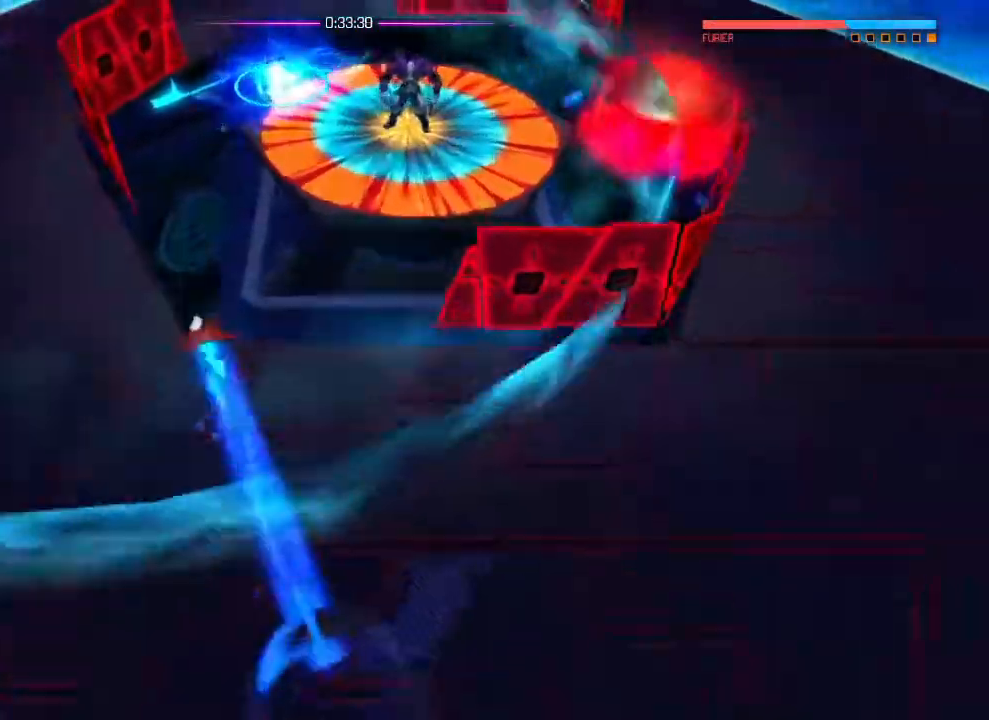
{"buttons": ["R2"], "left_stick": "down-left", "right_stick": "up", "events": [[133, "left_stick", "down-left"]]}